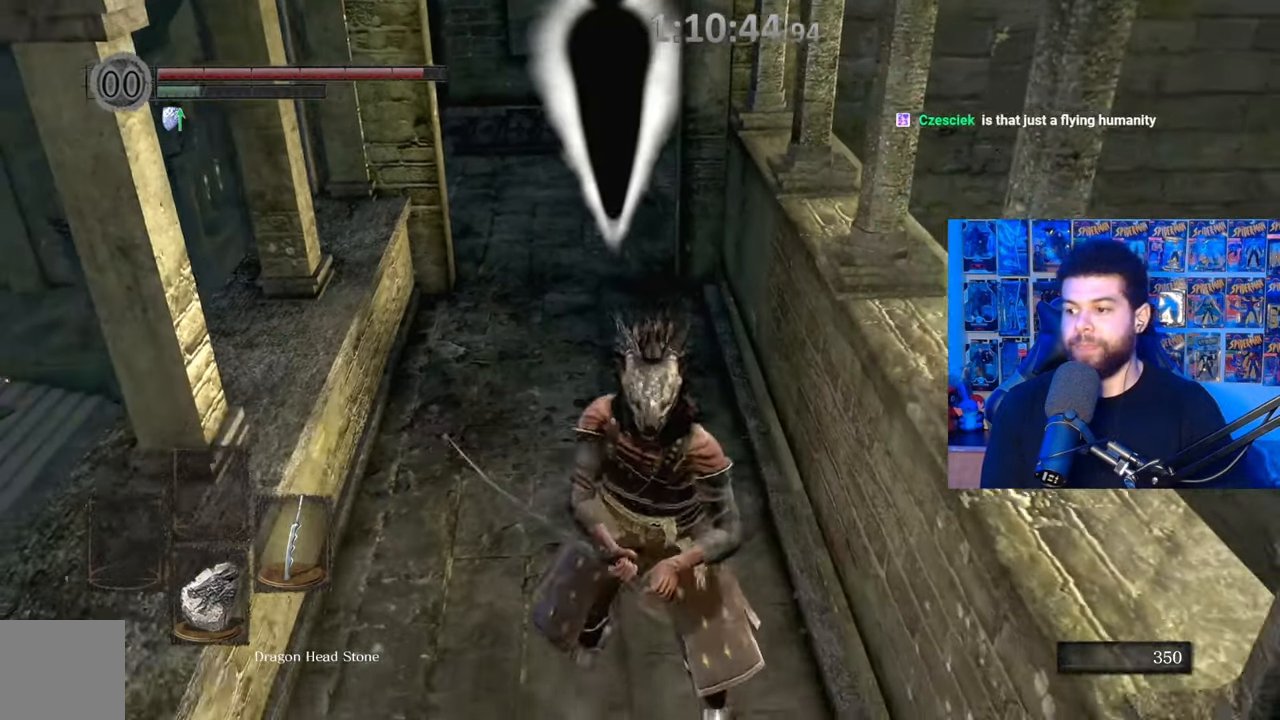
Gameplay with a controller (Xbox layout); each line is a JSON object with the inputs held at the frame after it. "events" lists button and stick changes between this image and that frame as [ms after this image, input, new state], when the widget could be followed in between. Not read: SHARE.
{"buttons": [], "left_stick": "center", "right_stick": "center", "events": [[117, "left_stick", "center"], [217, "left_stick", "up"], [367, "left_stick", "center"]]}
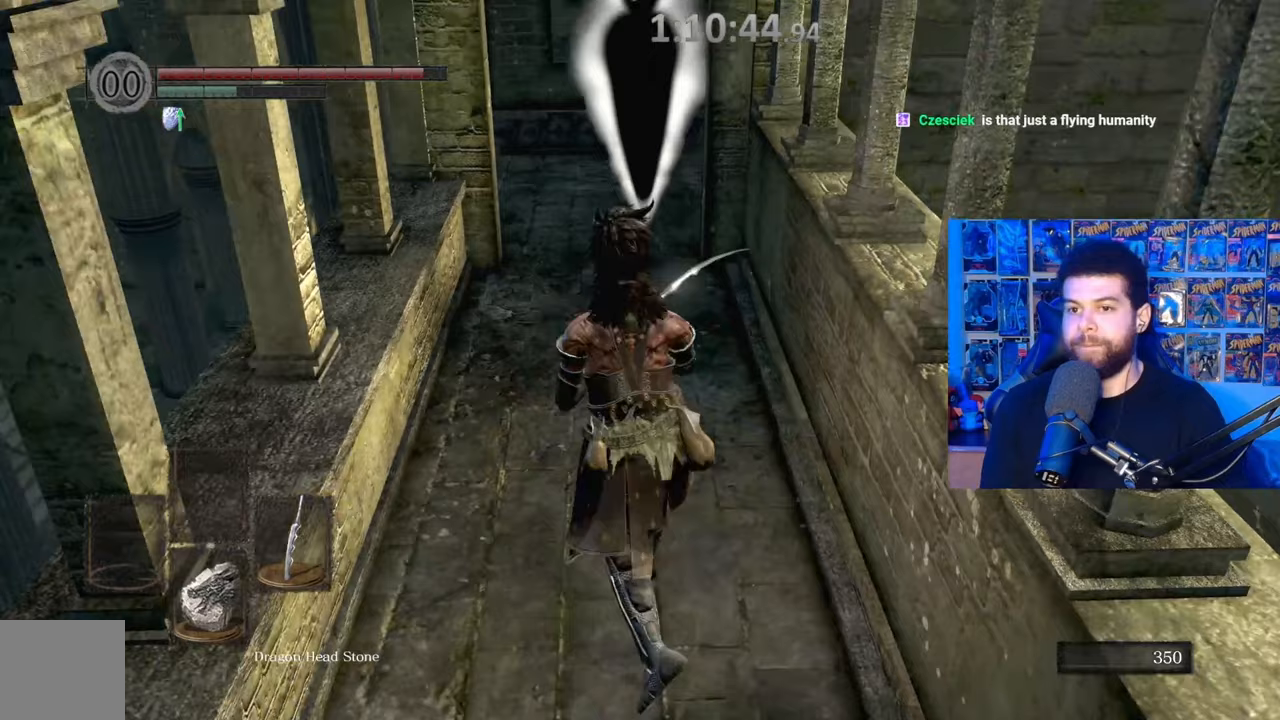
{"buttons": [], "left_stick": "center", "right_stick": "center", "events": []}
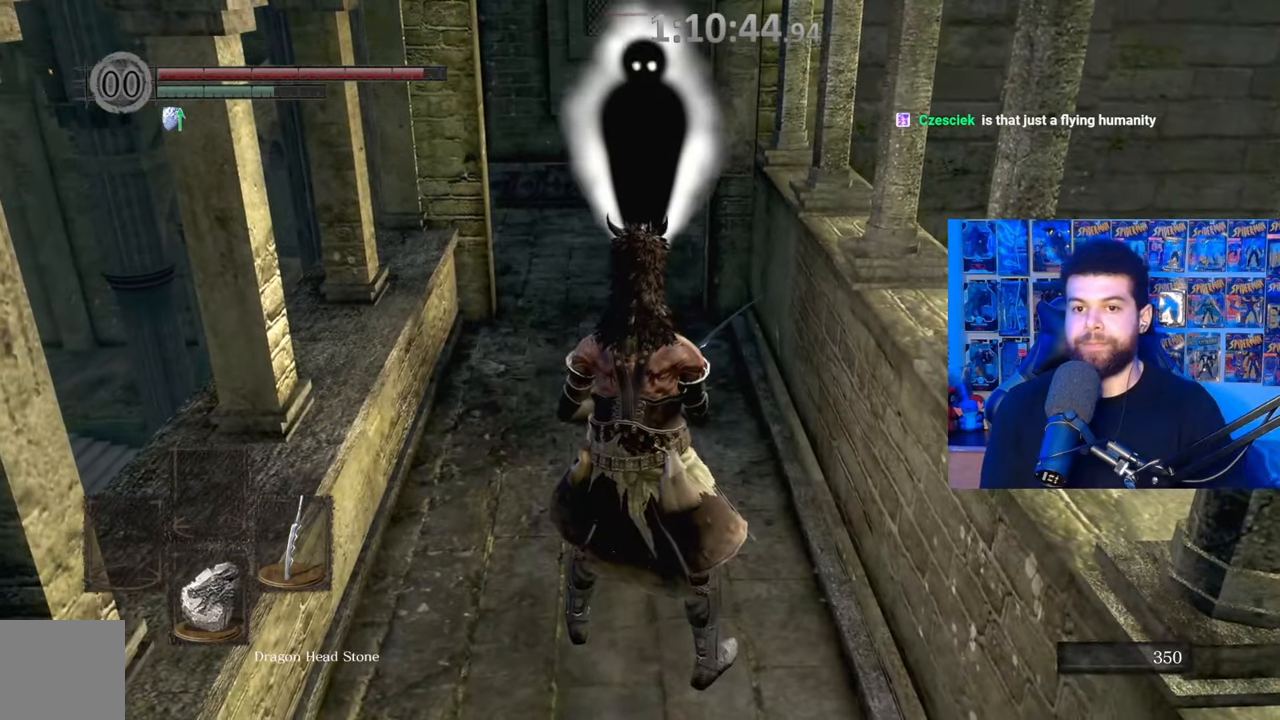
{"buttons": ["X"], "left_stick": "center", "right_stick": "center", "events": [[67, "X", "down"]]}
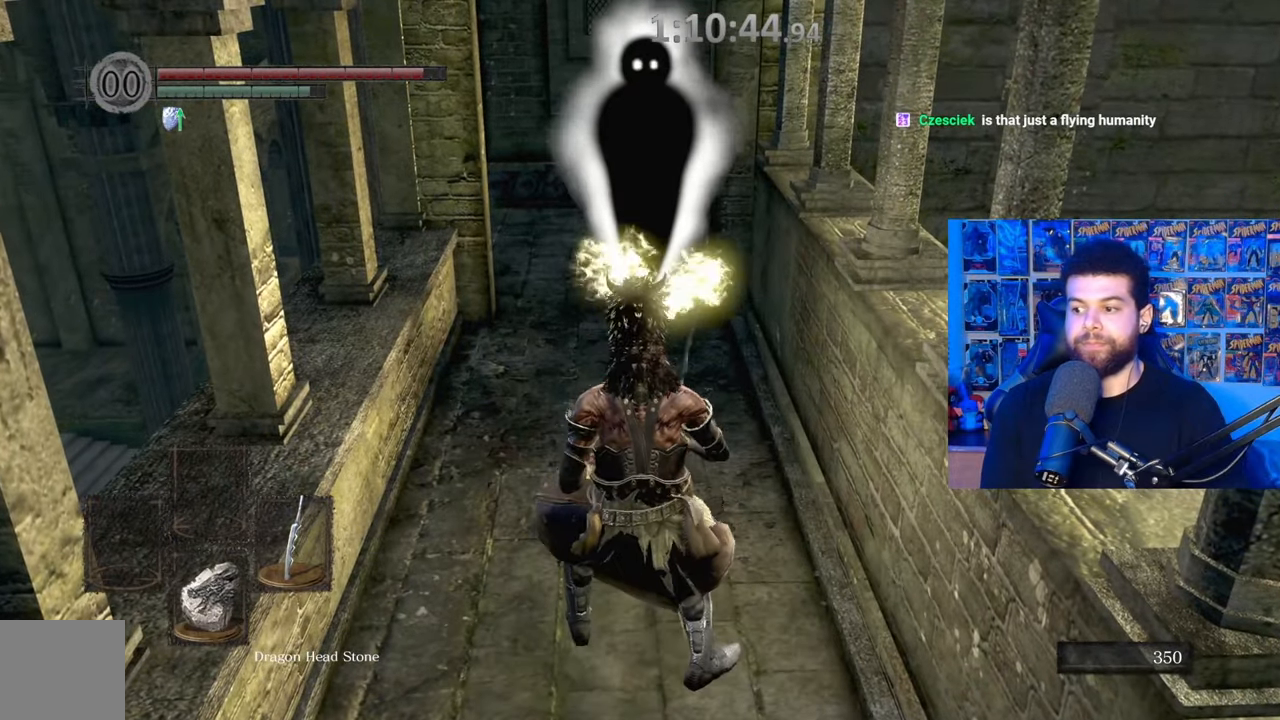
{"buttons": ["X"], "left_stick": "center", "right_stick": "center", "events": []}
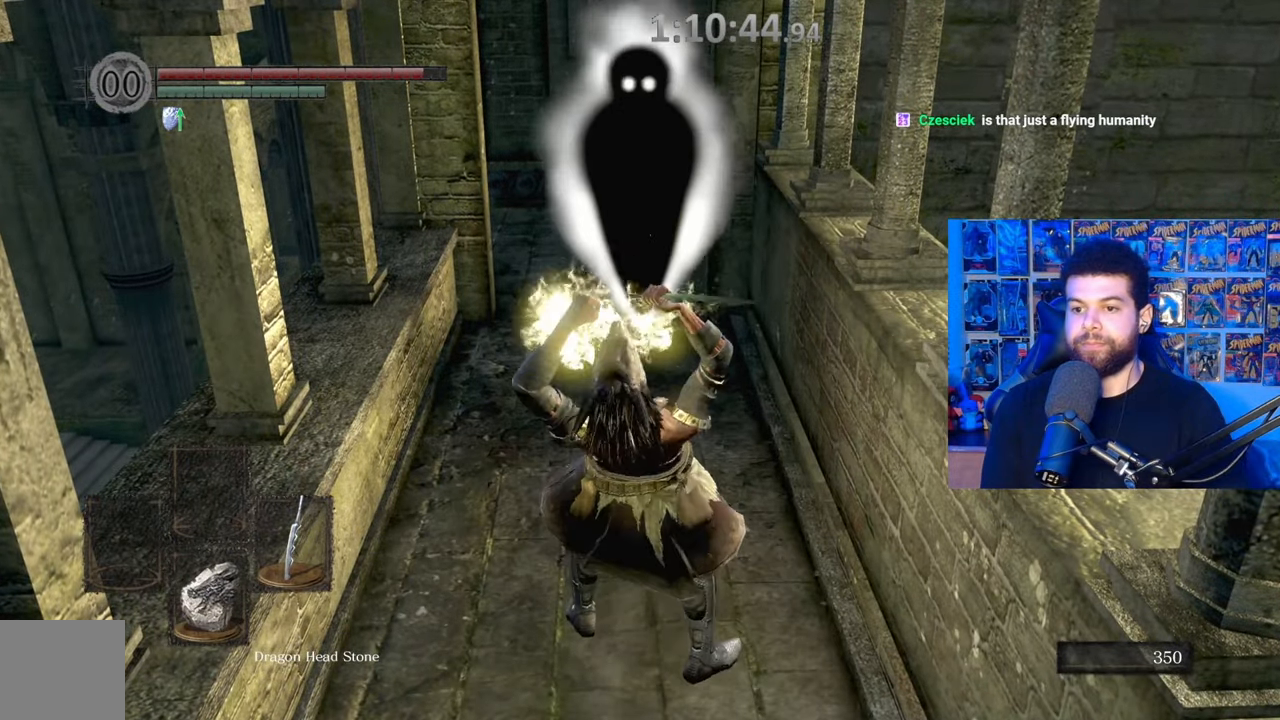
{"buttons": ["X"], "left_stick": "center", "right_stick": "center", "events": []}
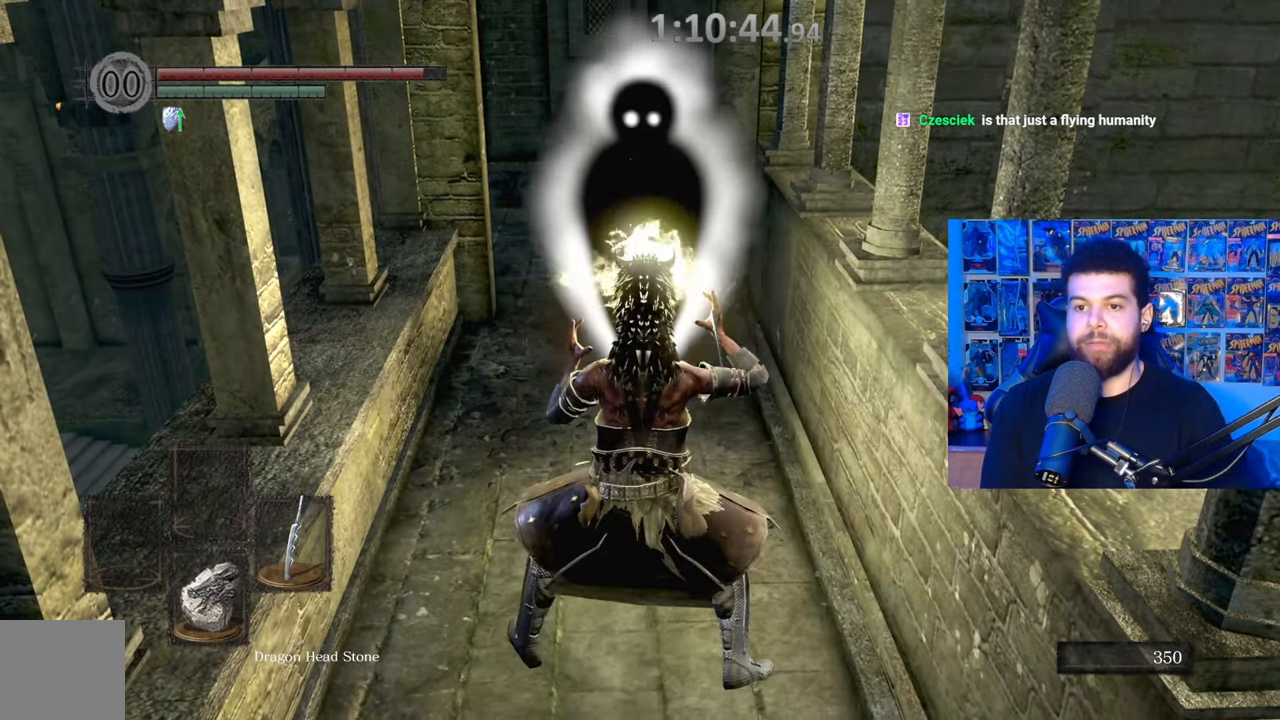
{"buttons": ["X"], "left_stick": "center", "right_stick": "center", "events": []}
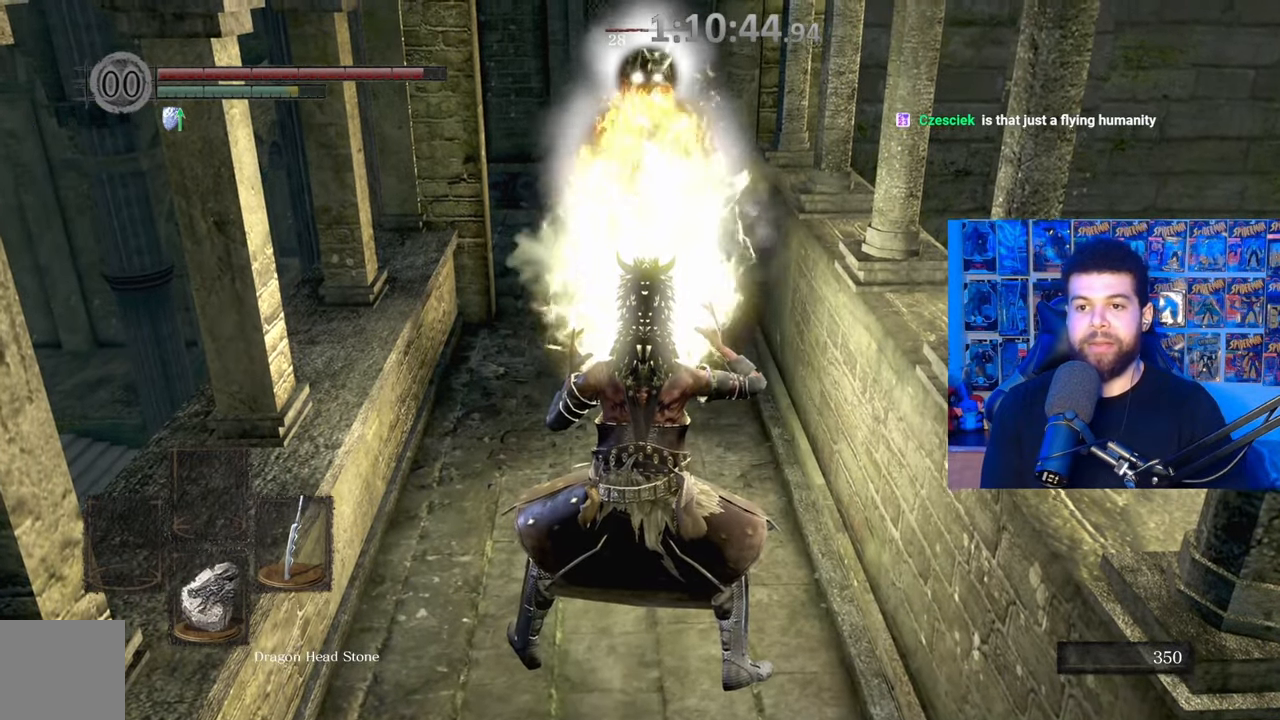
{"buttons": ["X"], "left_stick": "center", "right_stick": "center", "events": []}
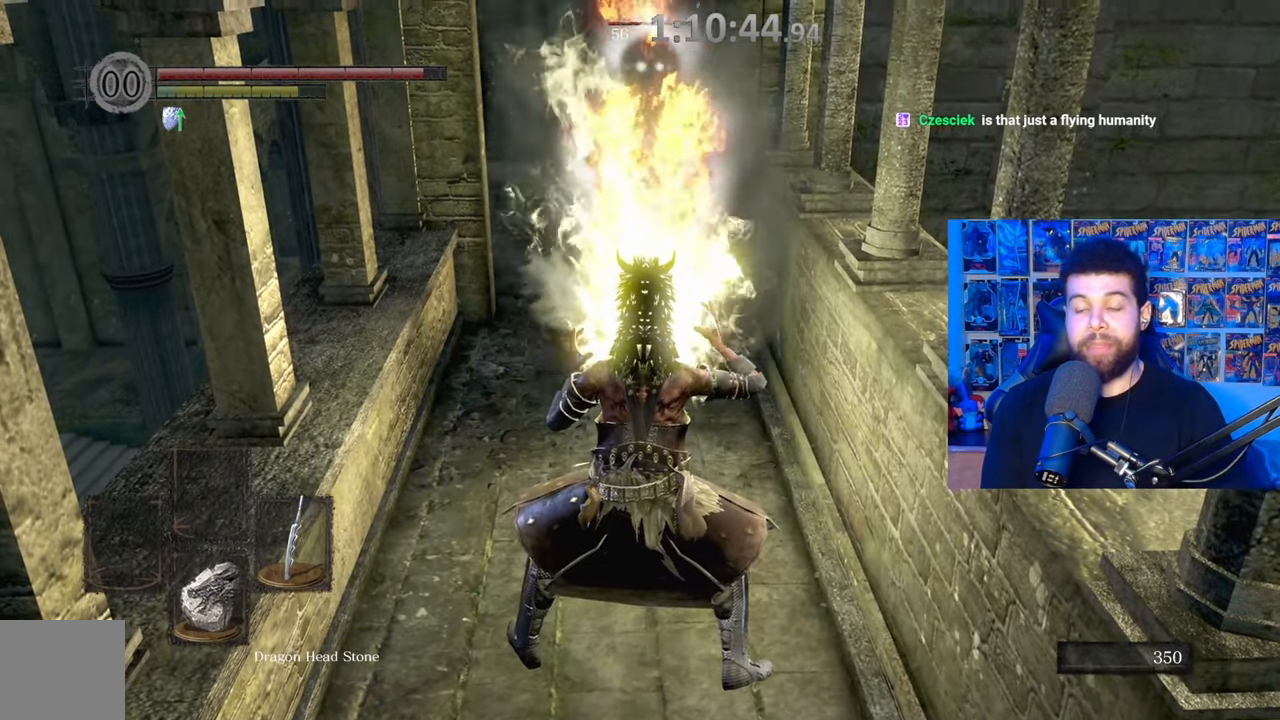
{"buttons": [], "left_stick": "center", "right_stick": "center", "events": [[267, "X", "up"]]}
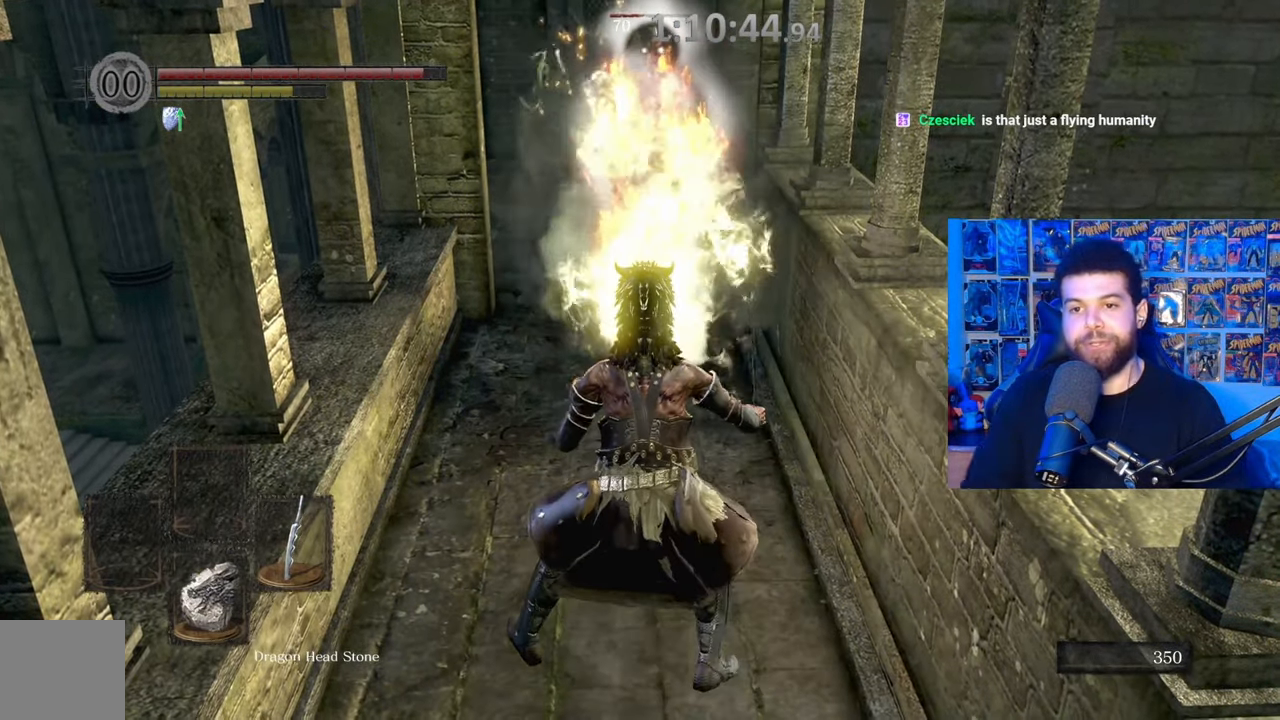
{"buttons": [], "left_stick": "center", "right_stick": "center", "events": []}
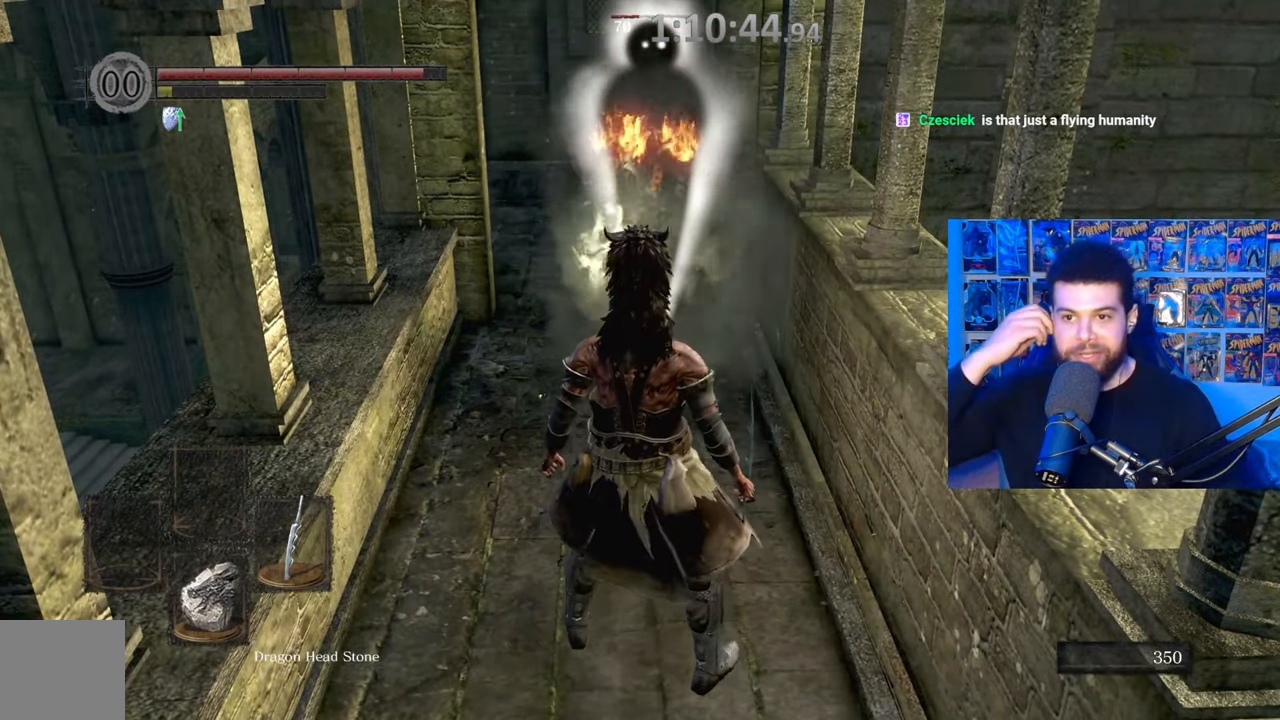
{"buttons": [], "left_stick": "center", "right_stick": "center", "events": []}
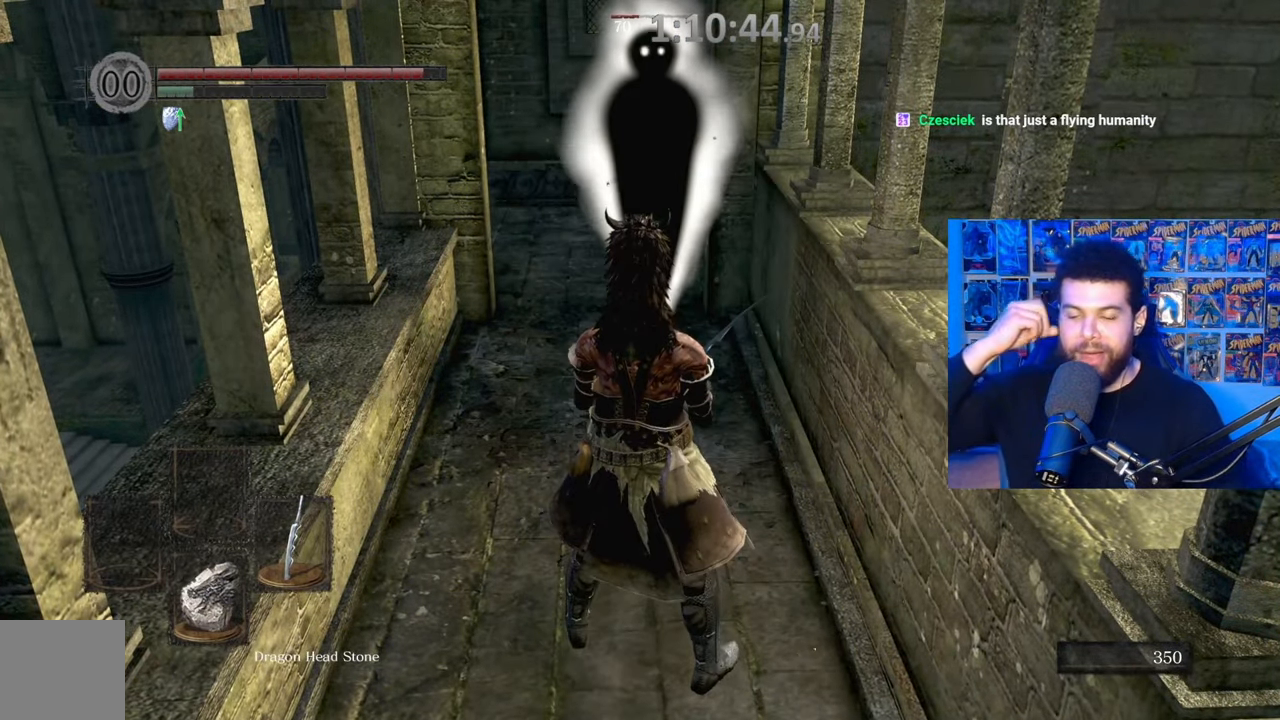
{"buttons": [], "left_stick": "center", "right_stick": "center", "events": [[67, "left_stick", "down"], [450, "left_stick", "center"]]}
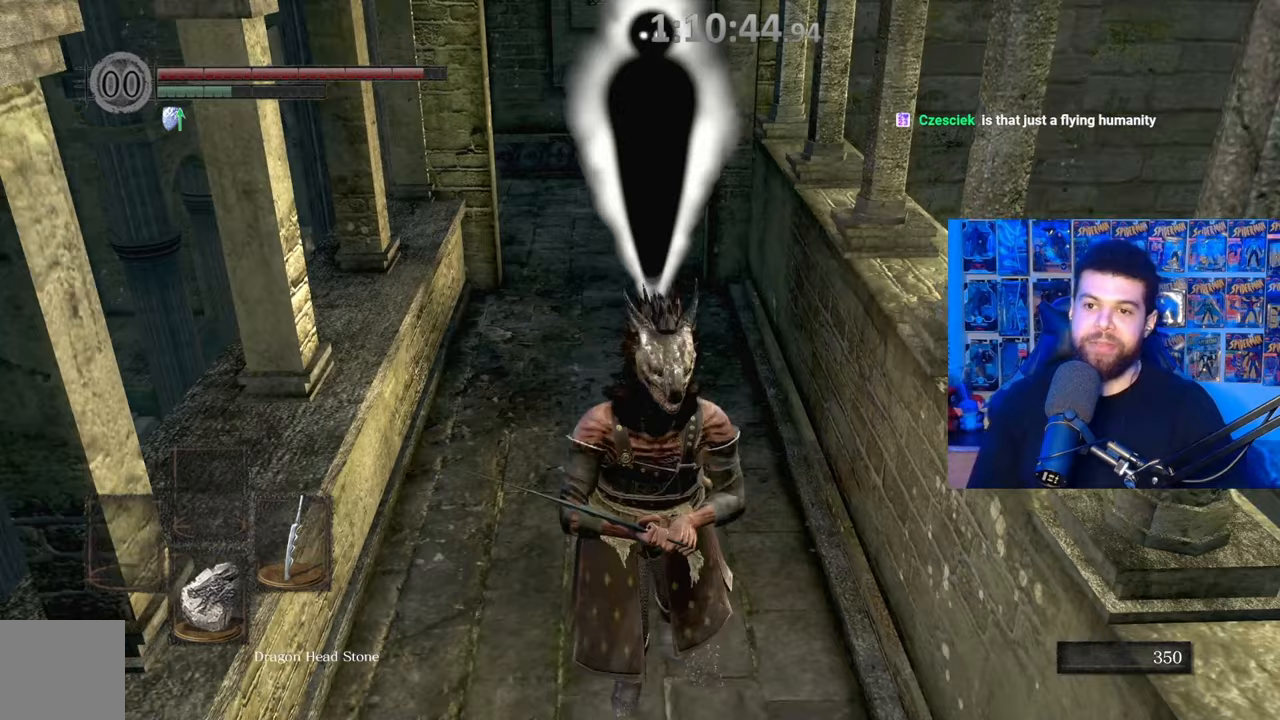
{"buttons": [], "left_stick": "up", "right_stick": "center", "events": [[50, "left_stick", "down"], [367, "left_stick", "center"], [450, "left_stick", "up"]]}
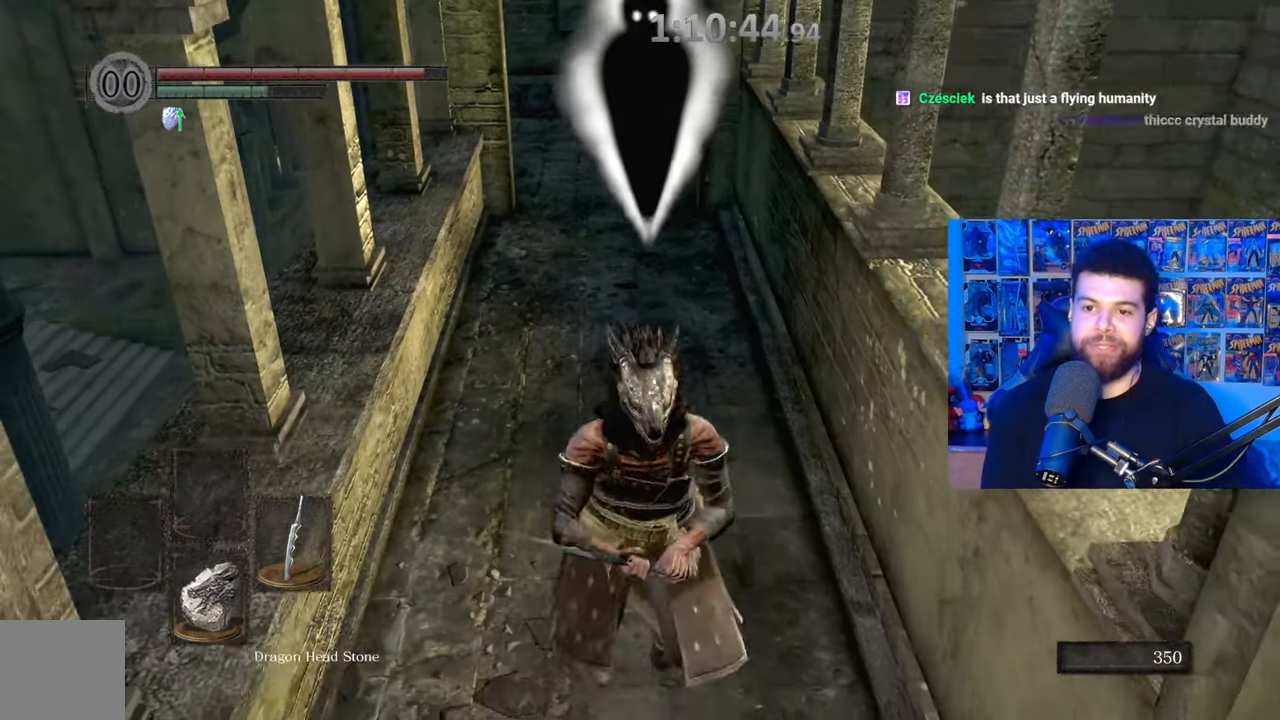
{"buttons": ["X"], "left_stick": "center", "right_stick": "center", "events": [[67, "left_stick", "center"], [350, "X", "down"]]}
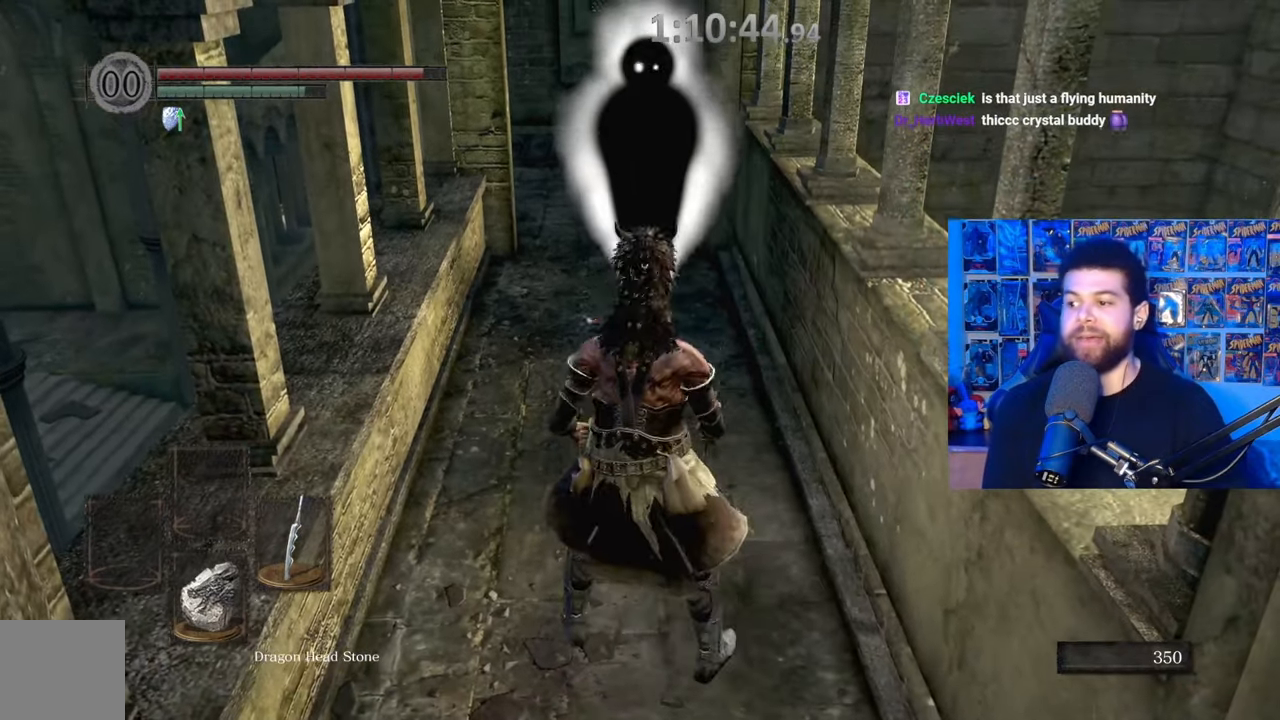
{"buttons": ["X"], "left_stick": "center", "right_stick": "center", "events": []}
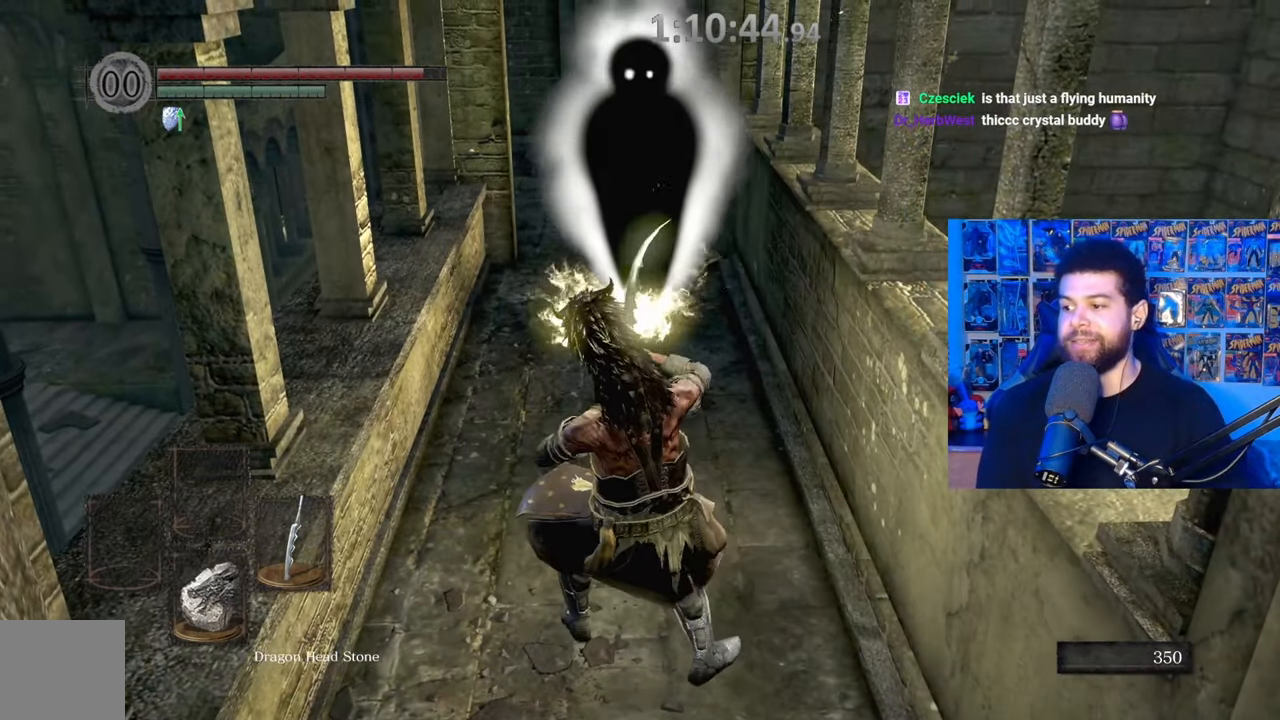
{"buttons": ["X"], "left_stick": "center", "right_stick": "center", "events": []}
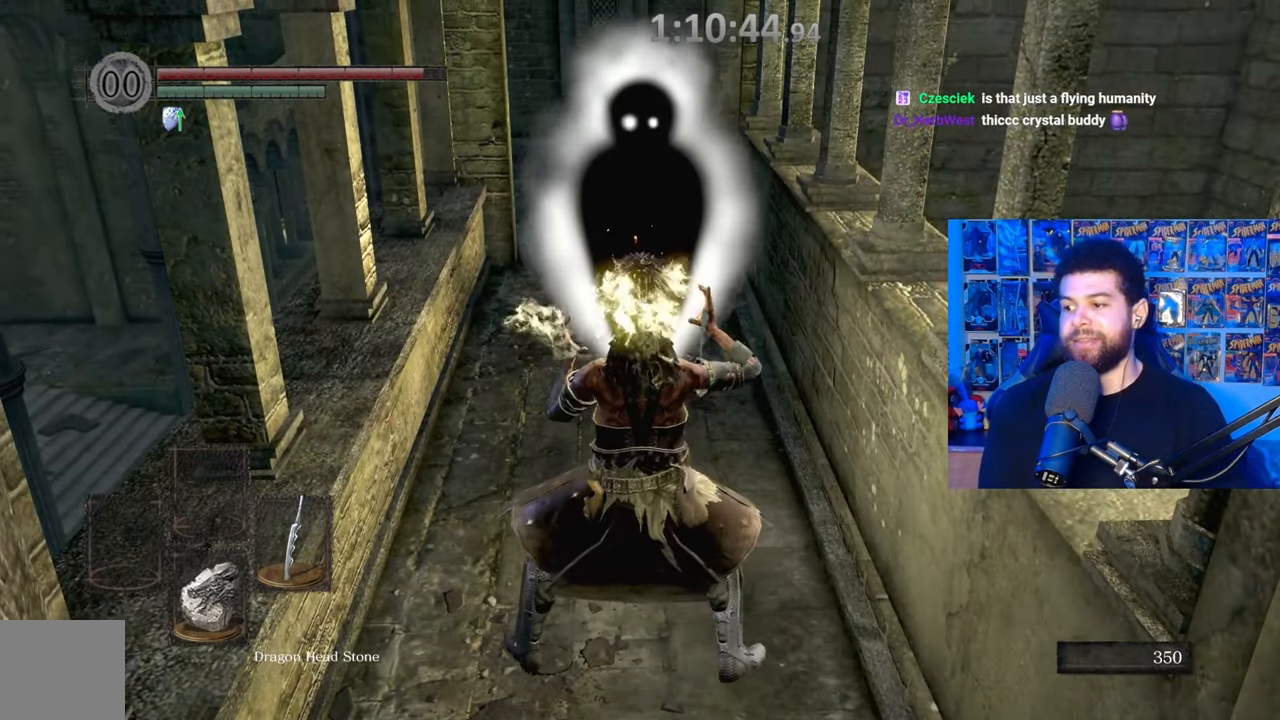
{"buttons": ["X"], "left_stick": "center", "right_stick": "center", "events": []}
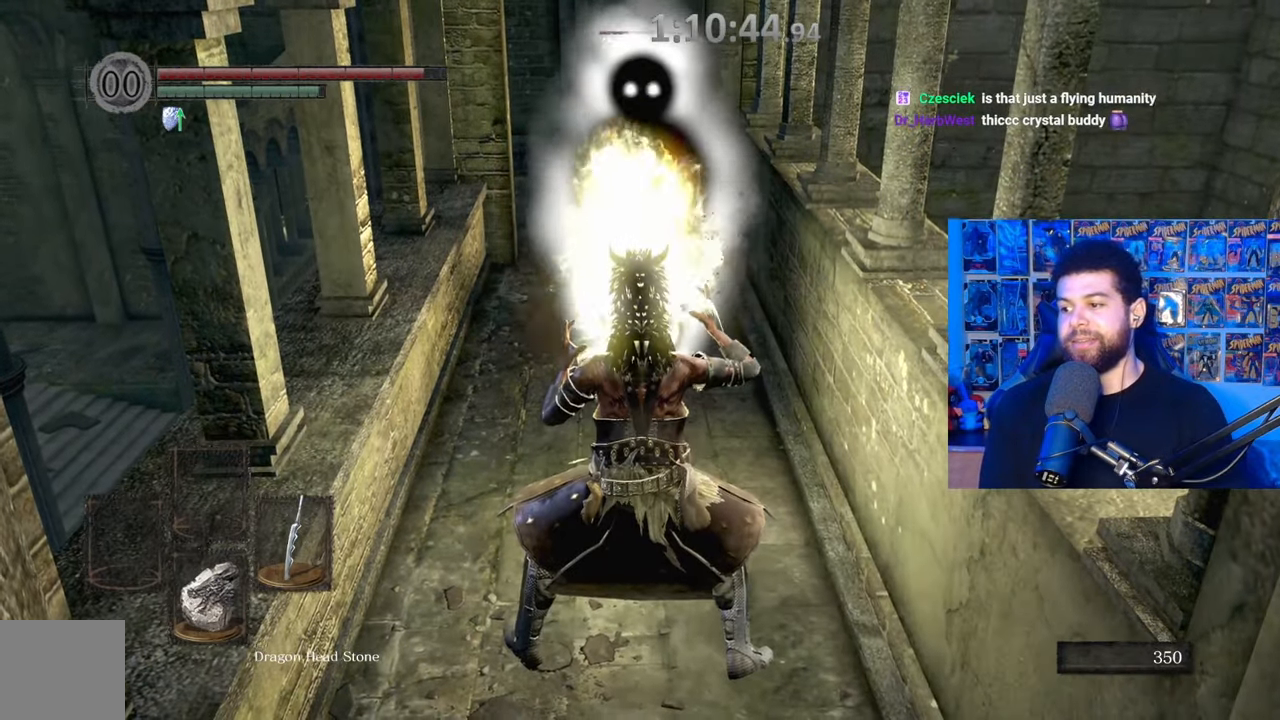
{"buttons": ["X"], "left_stick": "center", "right_stick": "center", "events": []}
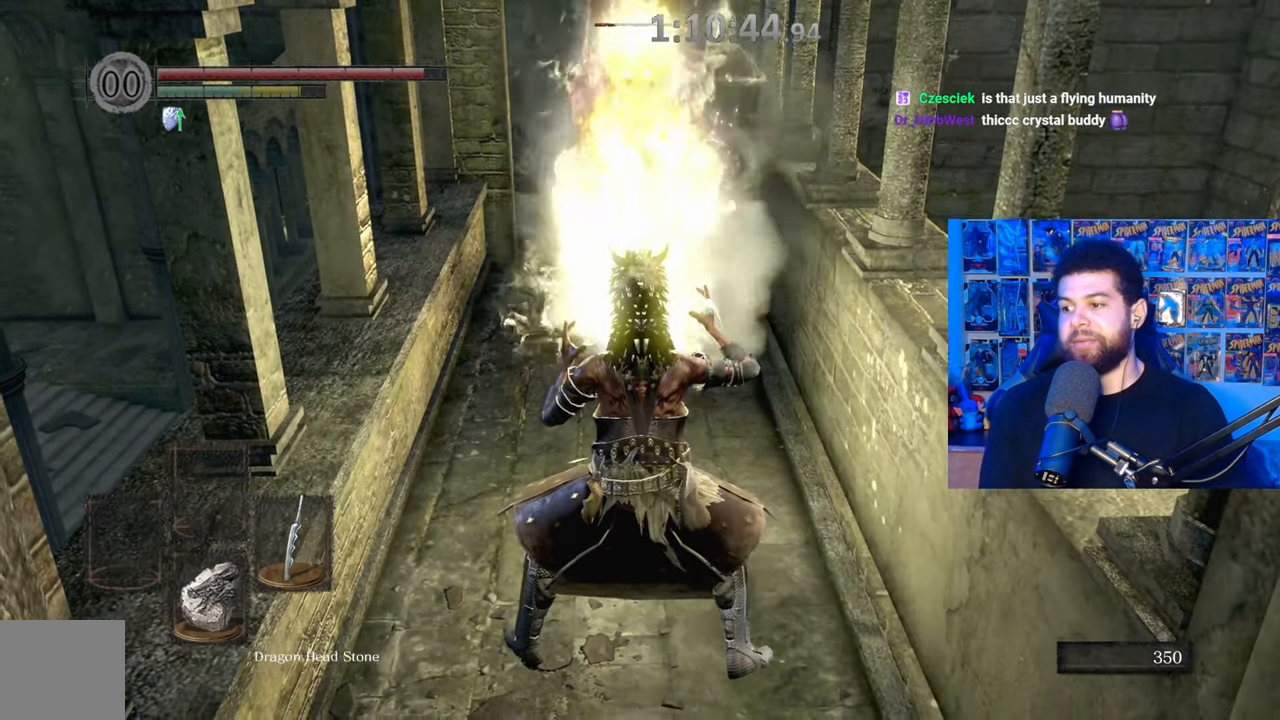
{"buttons": ["X"], "left_stick": "center", "right_stick": "center", "events": []}
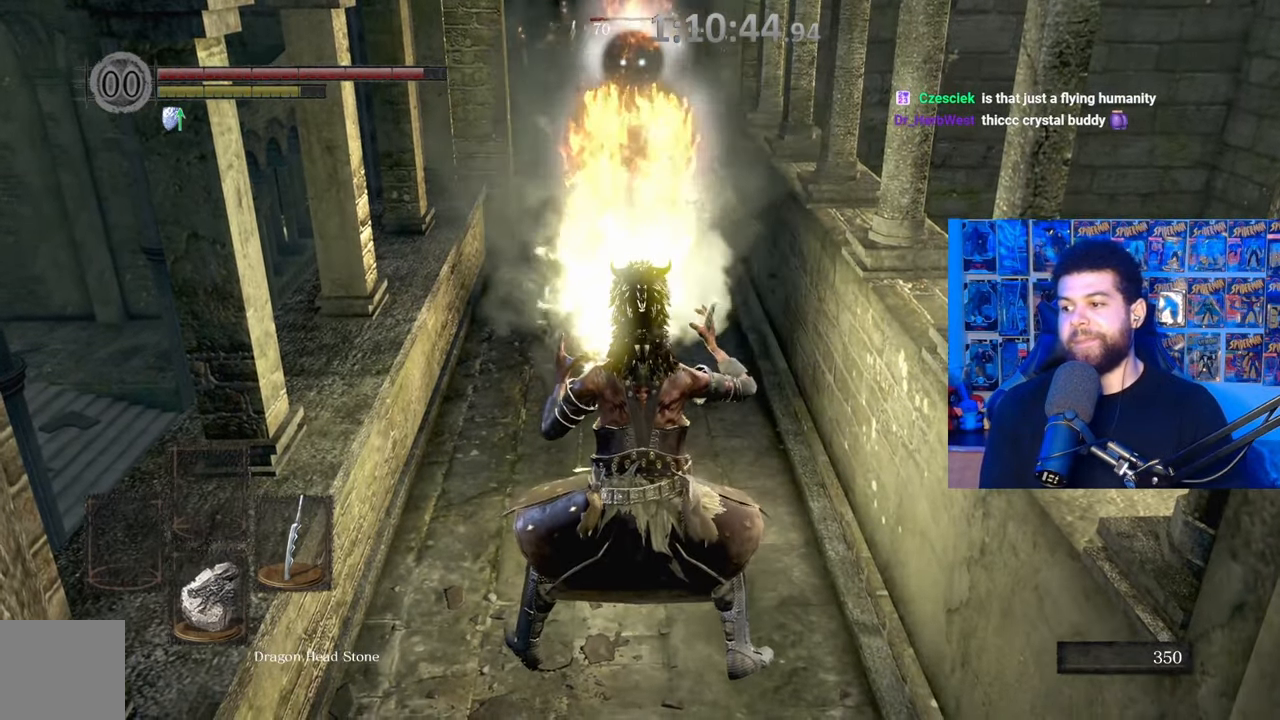
{"buttons": ["X"], "left_stick": "center", "right_stick": "center", "events": []}
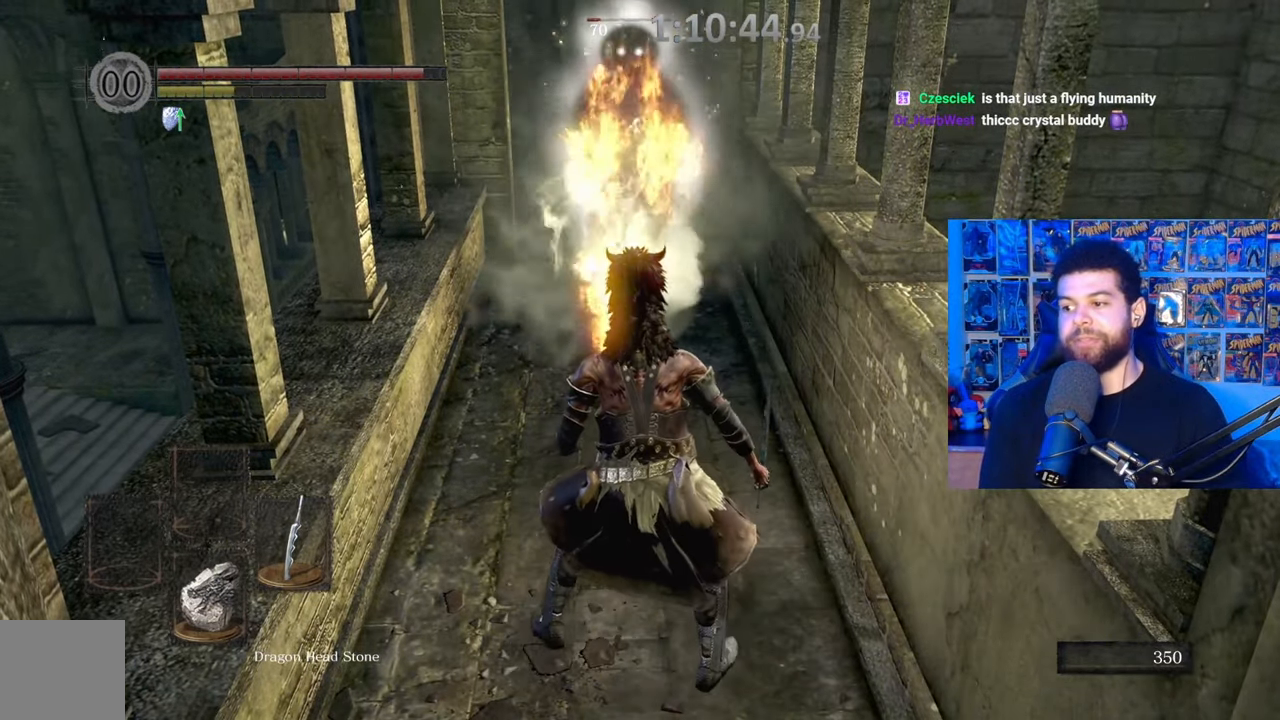
{"buttons": [], "left_stick": "center", "right_stick": "center", "events": [[233, "X", "up"]]}
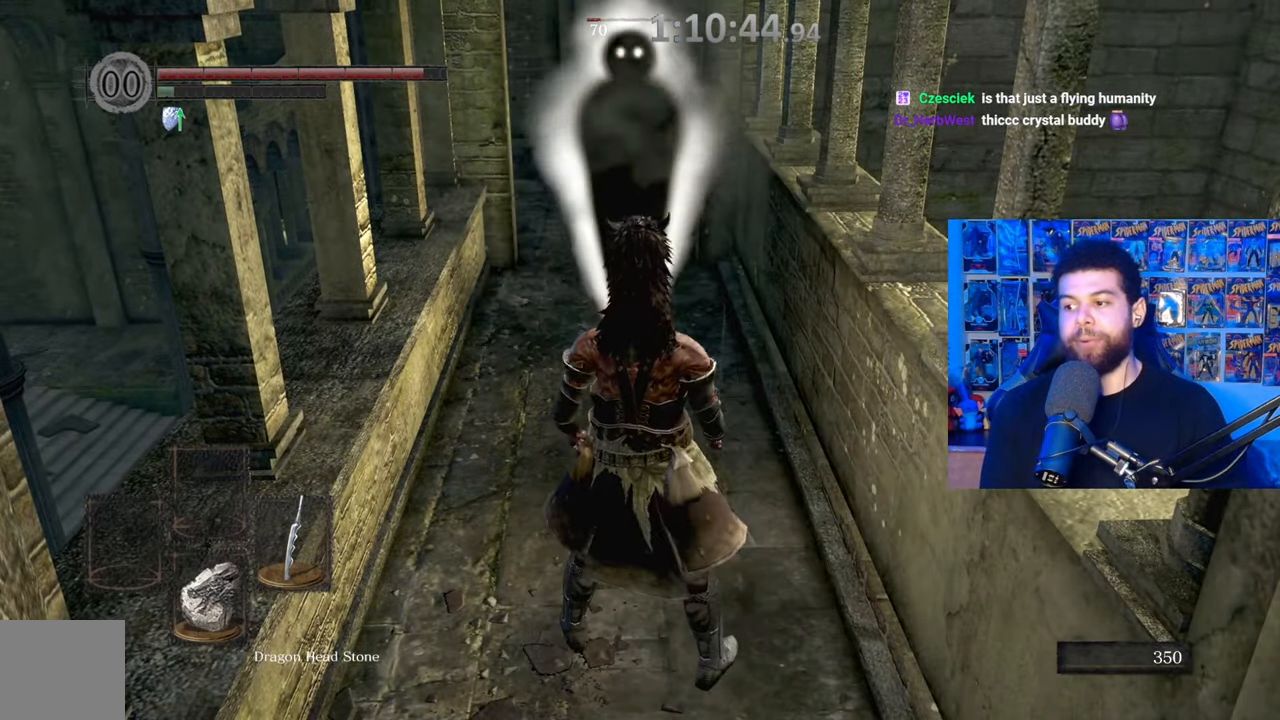
{"buttons": [], "left_stick": "down", "right_stick": "center", "events": [[50, "left_stick", "down"]]}
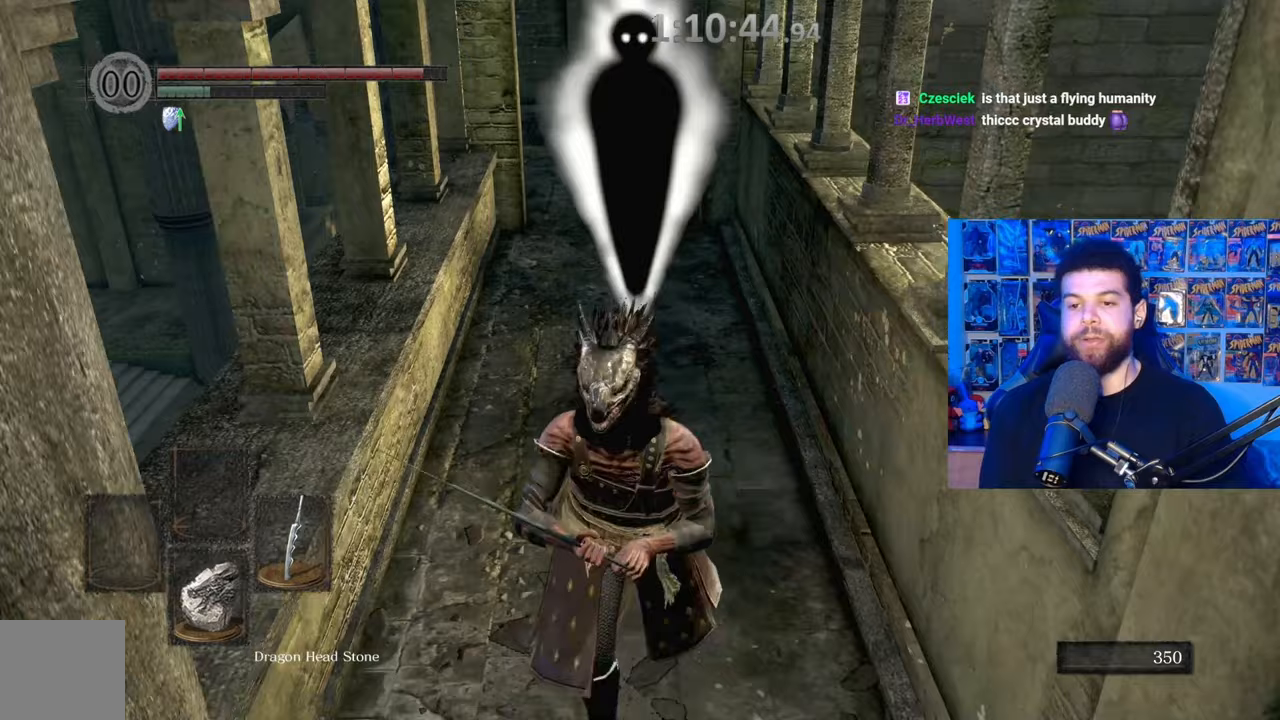
{"buttons": [], "left_stick": "up-right", "right_stick": "center", "events": [[417, "left_stick", "right"], [467, "left_stick", "up-right"]]}
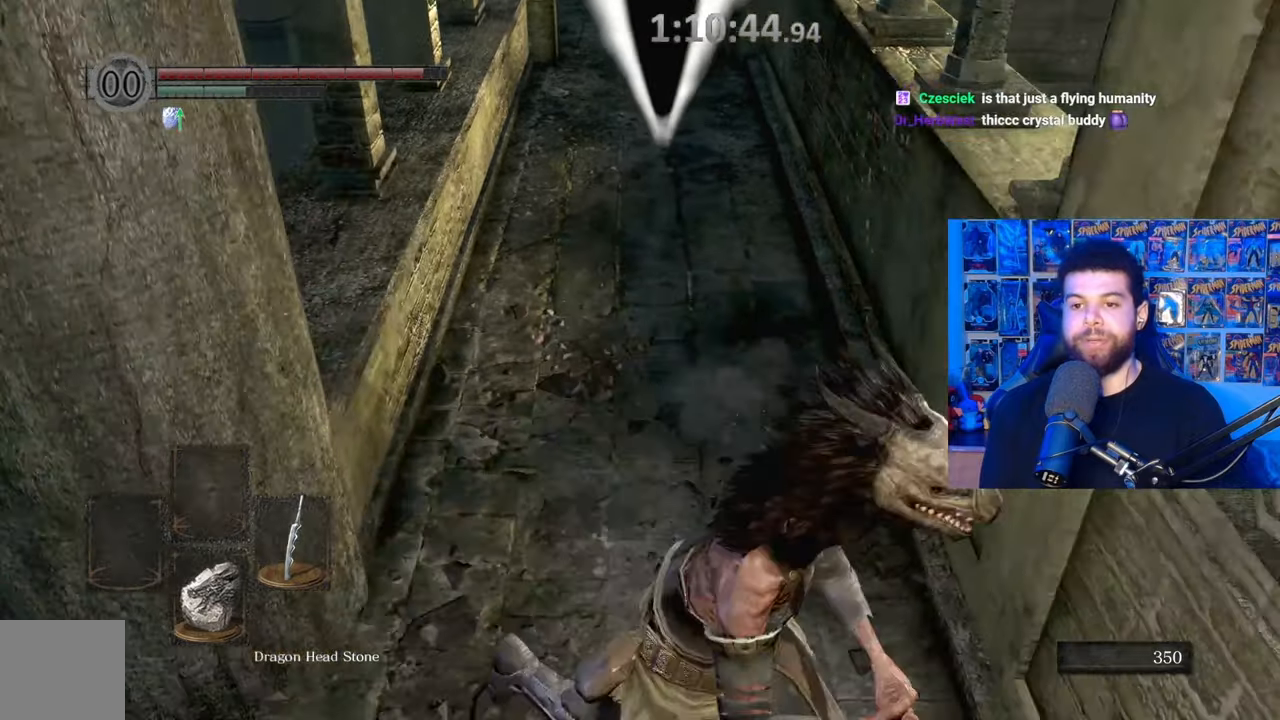
{"buttons": ["X"], "left_stick": "up-left", "right_stick": "center", "events": [[50, "left_stick", "up"], [117, "left_stick", "center"], [167, "X", "down"], [417, "left_stick", "up-left"]]}
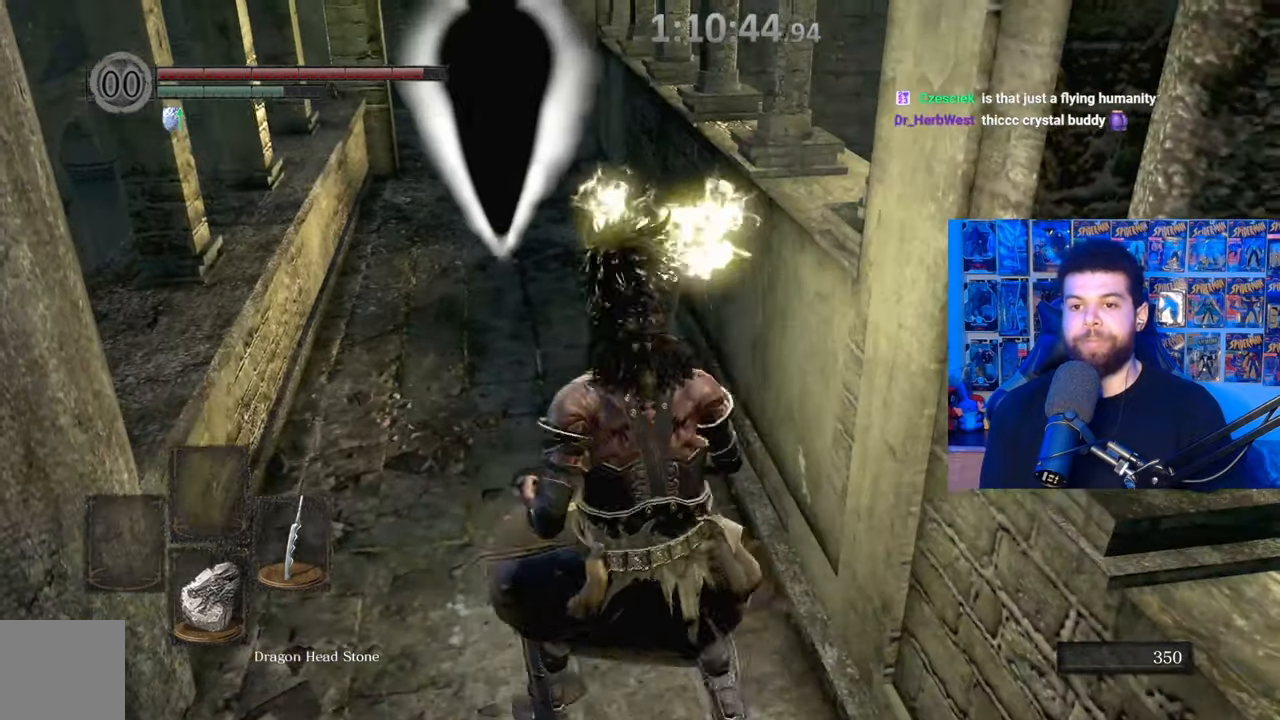
{"buttons": ["X"], "left_stick": "center", "right_stick": "center", "events": [[117, "left_stick", "center"], [350, "left_stick", "up"], [450, "left_stick", "center"]]}
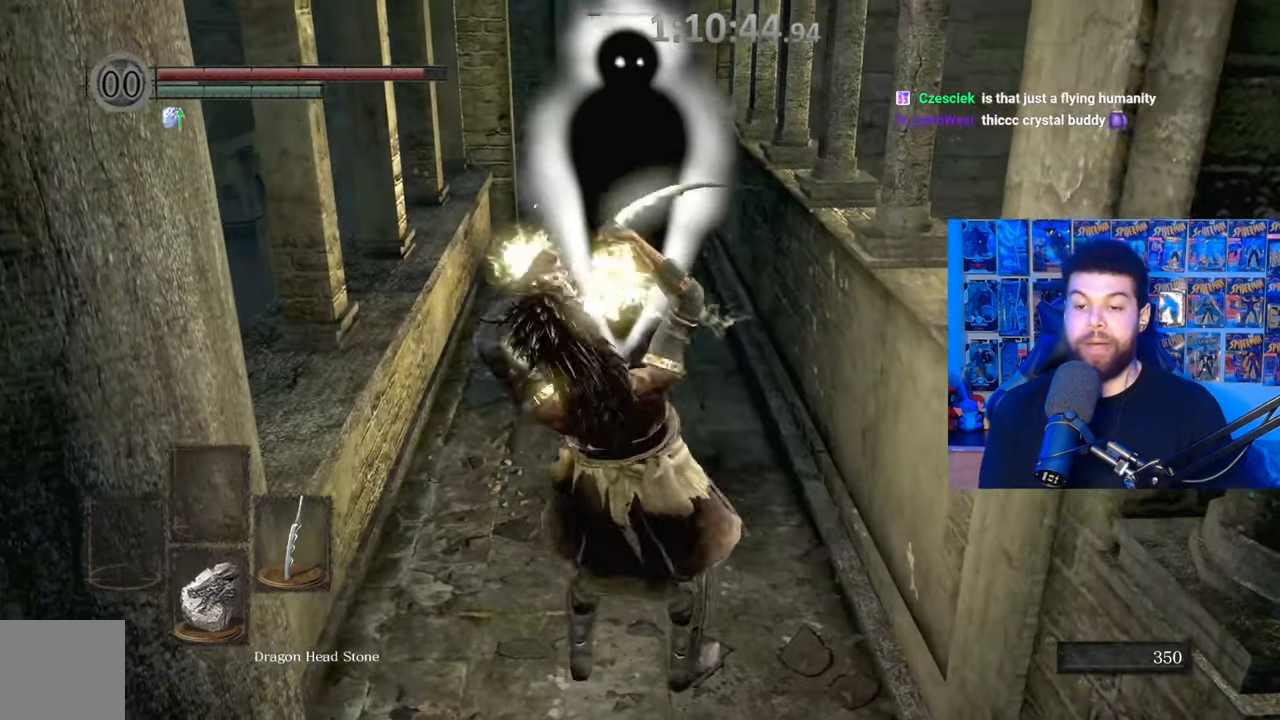
{"buttons": ["X"], "left_stick": "center", "right_stick": "center", "events": []}
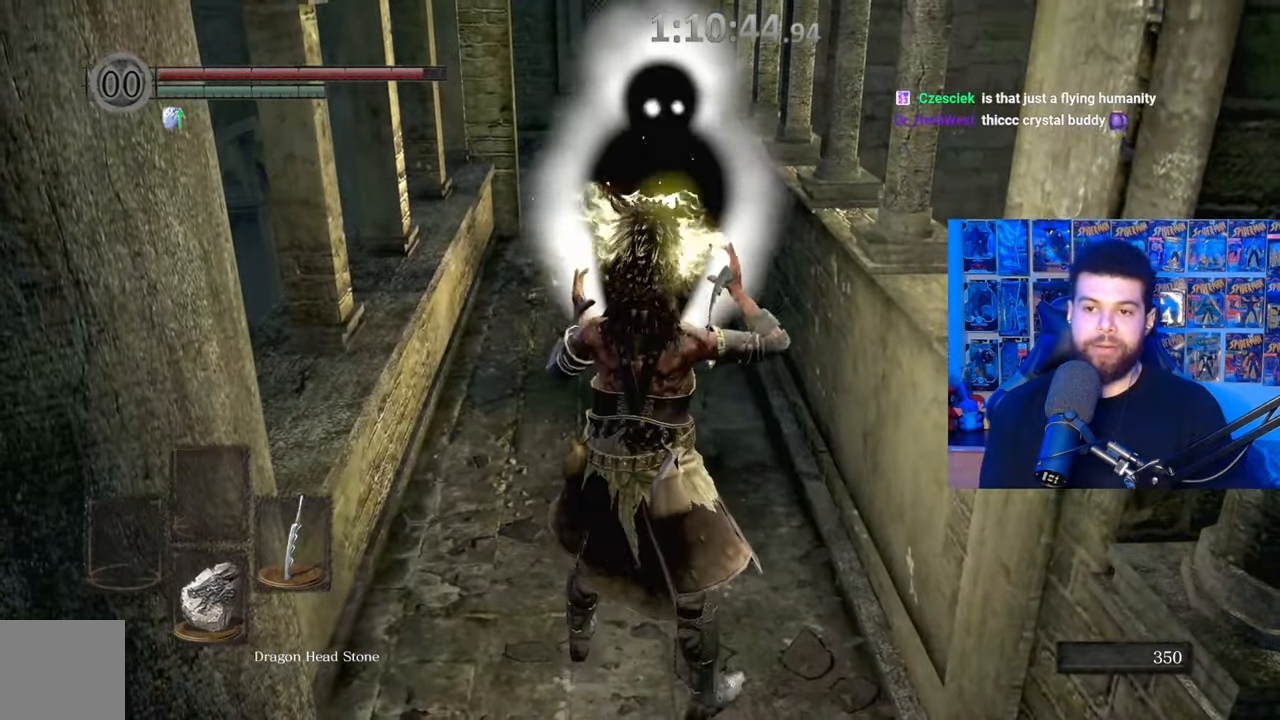
{"buttons": ["X"], "left_stick": "center", "right_stick": "center", "events": []}
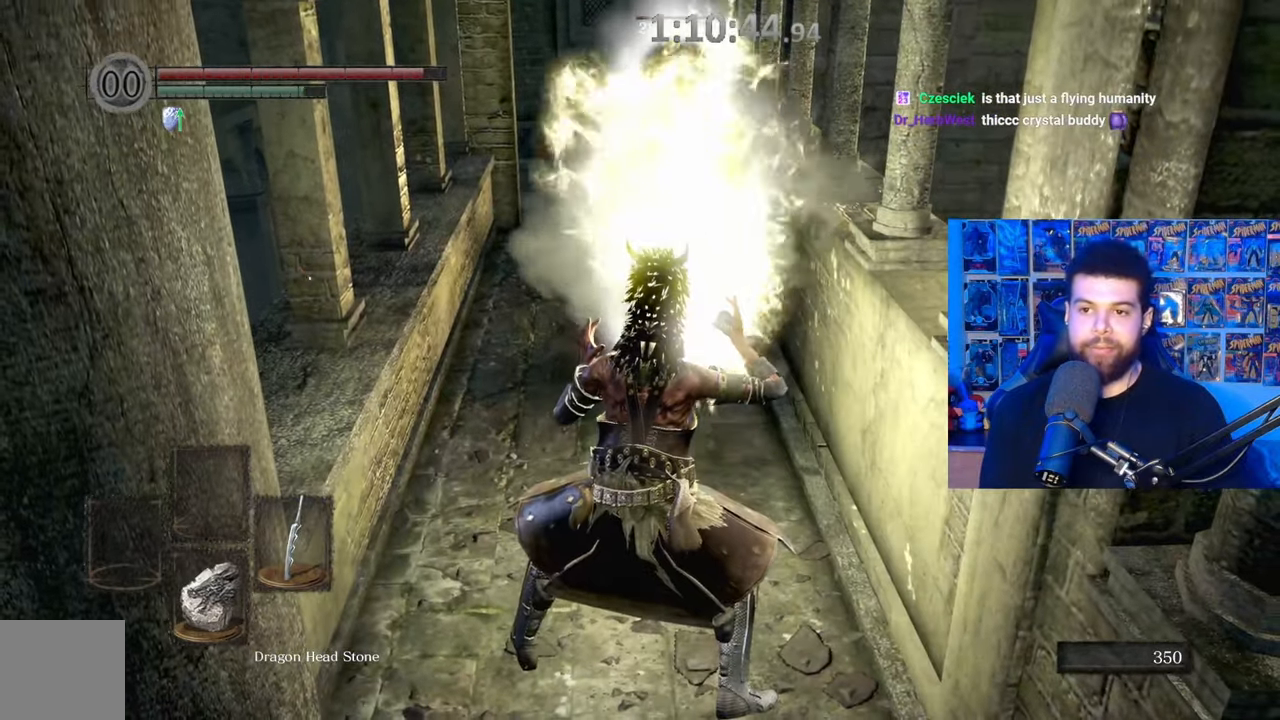
{"buttons": ["X"], "left_stick": "center", "right_stick": "center", "events": []}
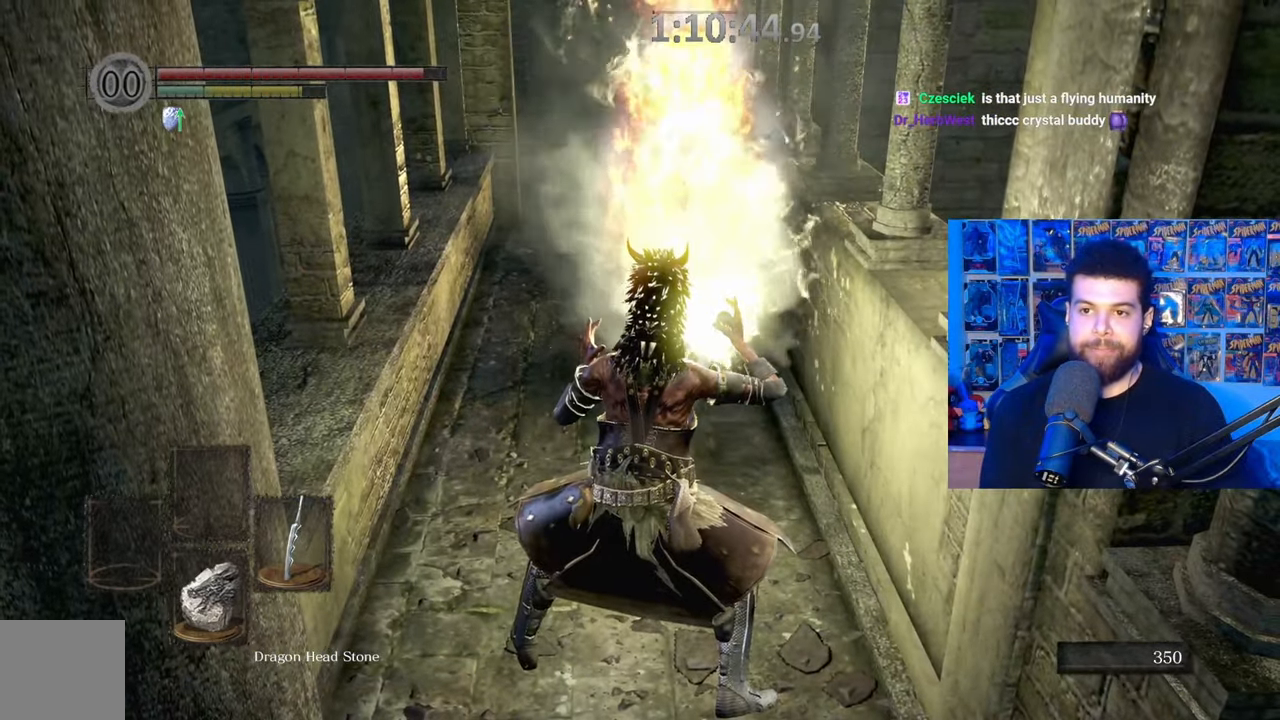
{"buttons": ["X"], "left_stick": "center", "right_stick": "center", "events": []}
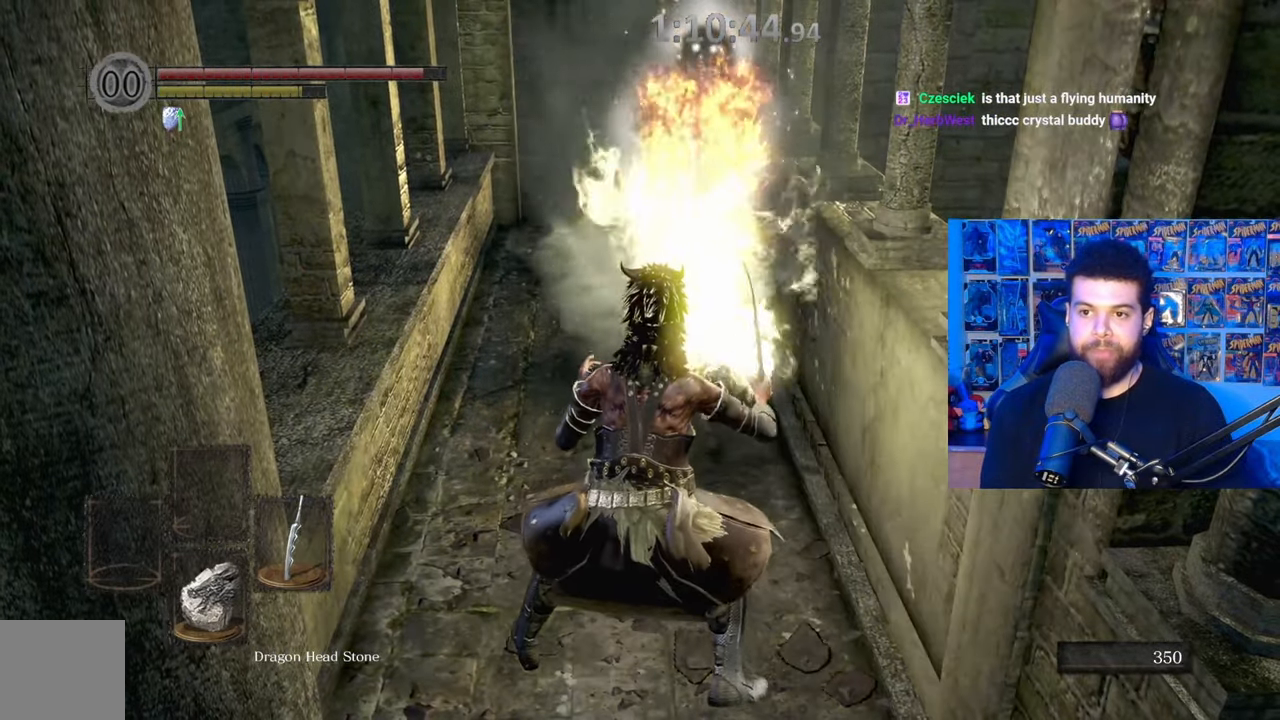
{"buttons": [], "left_stick": "center", "right_stick": "center", "events": [[217, "X", "up"]]}